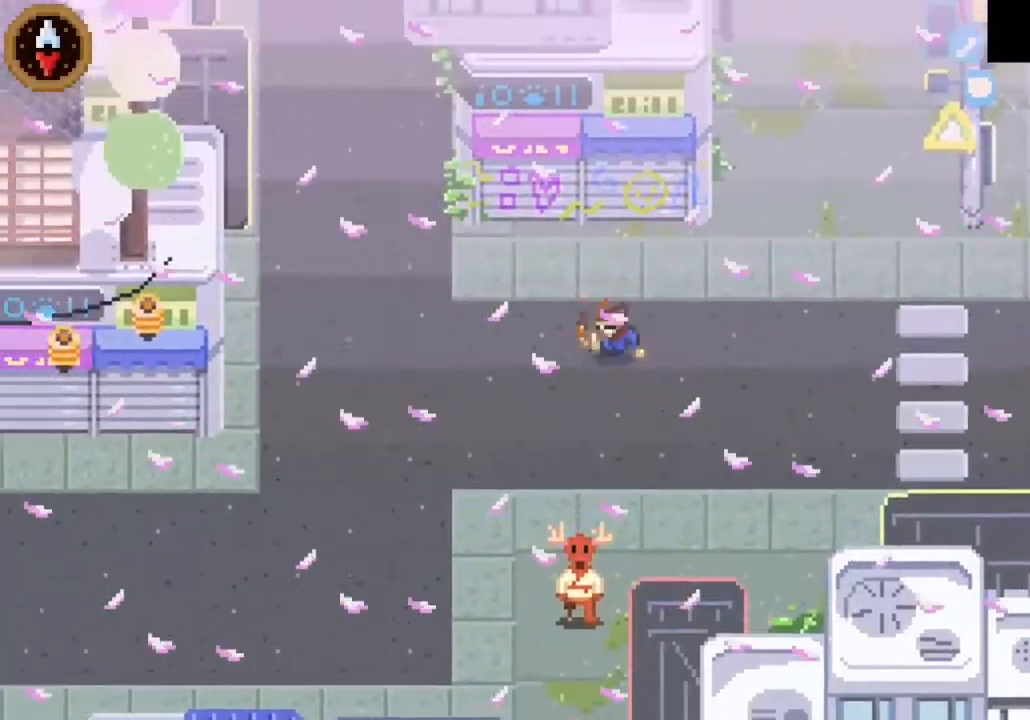
Gameplay with a controller (PlayStation layout); each line is a JSON object with the inputs held at the frame after it. "button_events" lists button changes between this image and that frame as [ms after this image, input, new state], when the widget could be followed in between (sticks are given only as held states).
{"buttons": [], "left_stick": "up", "right_stick": "center", "button_events": [[233, "CROSS", "down"], [400, "CROSS", "up"]]}
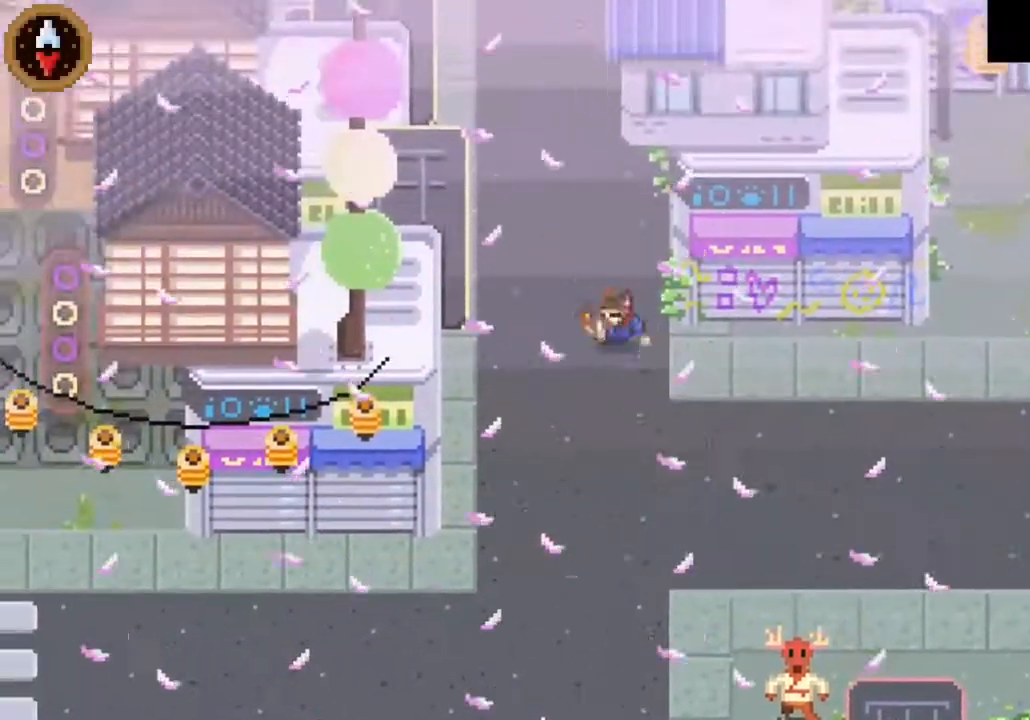
{"buttons": [], "left_stick": "up", "right_stick": "center", "button_events": [[133, "CROSS", "down"], [300, "CROSS", "up"]]}
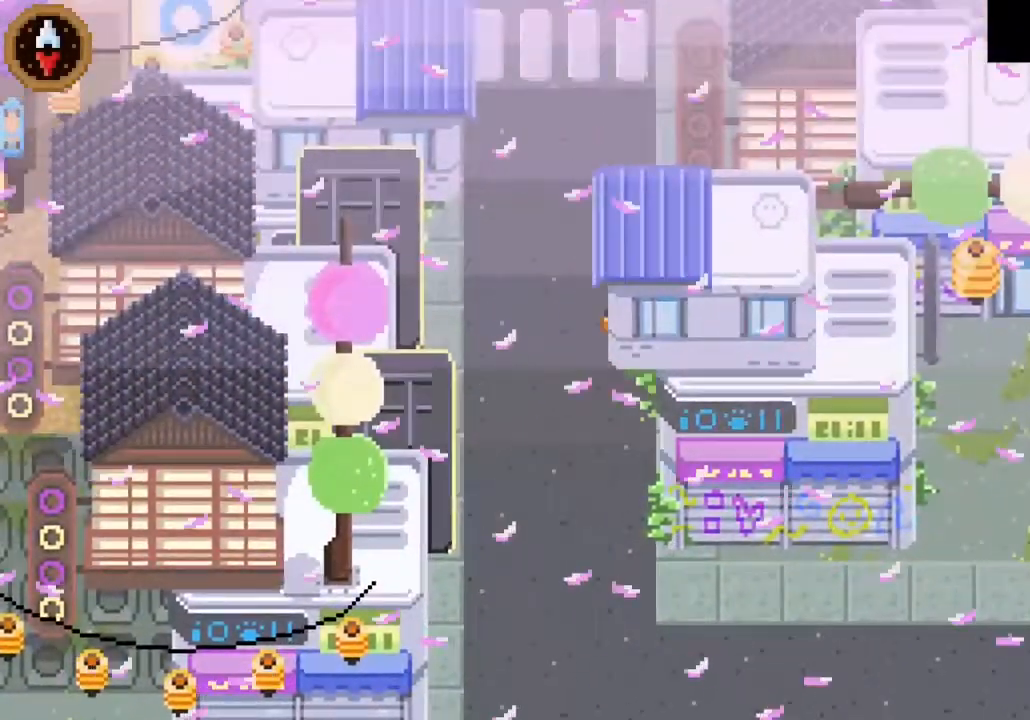
{"buttons": ["CROSS"], "left_stick": "up", "right_stick": "center", "button_events": [[67, "CROSS", "down"], [233, "CROSS", "up"], [433, "CROSS", "down"]]}
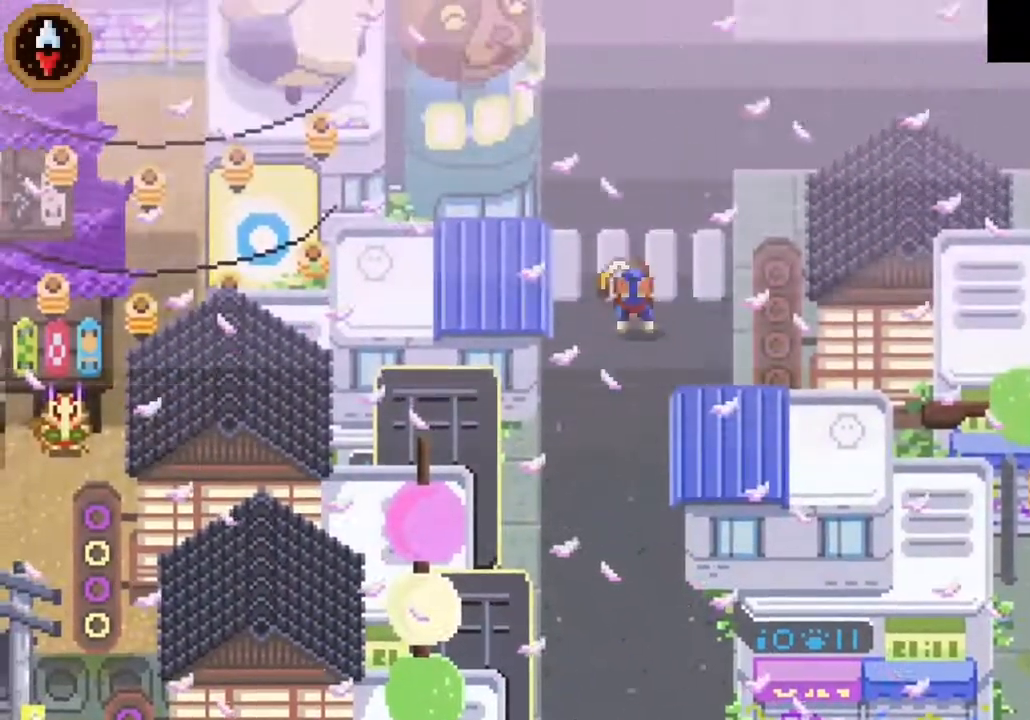
{"buttons": ["CROSS"], "left_stick": "right", "right_stick": "center", "button_events": [[100, "CROSS", "up"], [367, "CROSS", "down"]]}
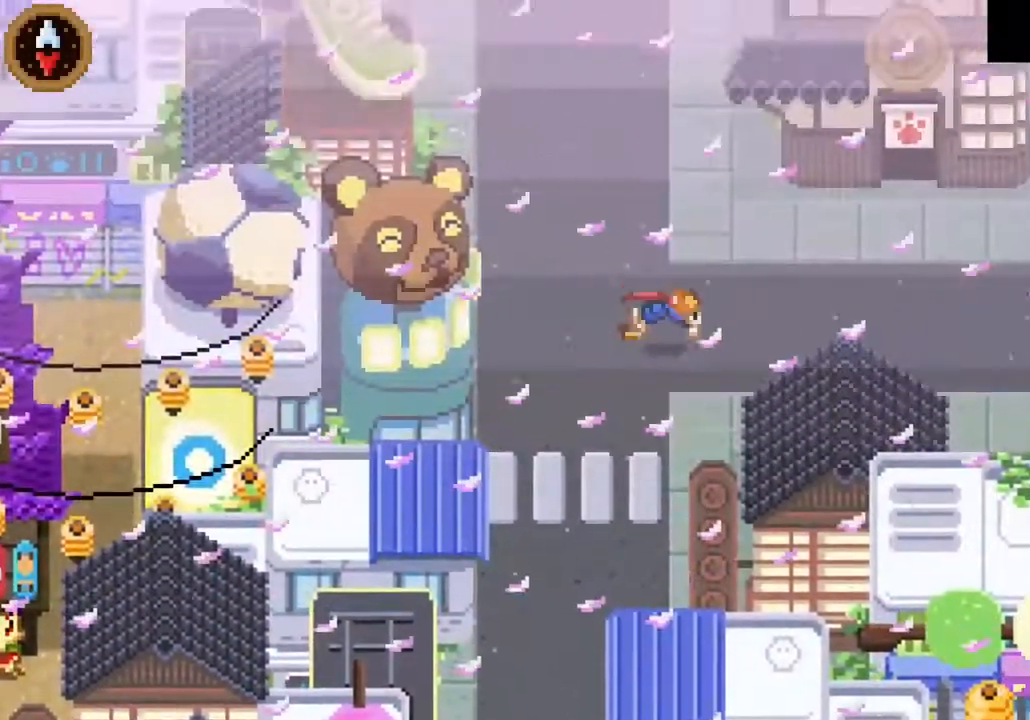
{"buttons": ["CROSS"], "left_stick": "up-left", "right_stick": "center", "button_events": [[33, "CROSS", "up"], [433, "CROSS", "down"]]}
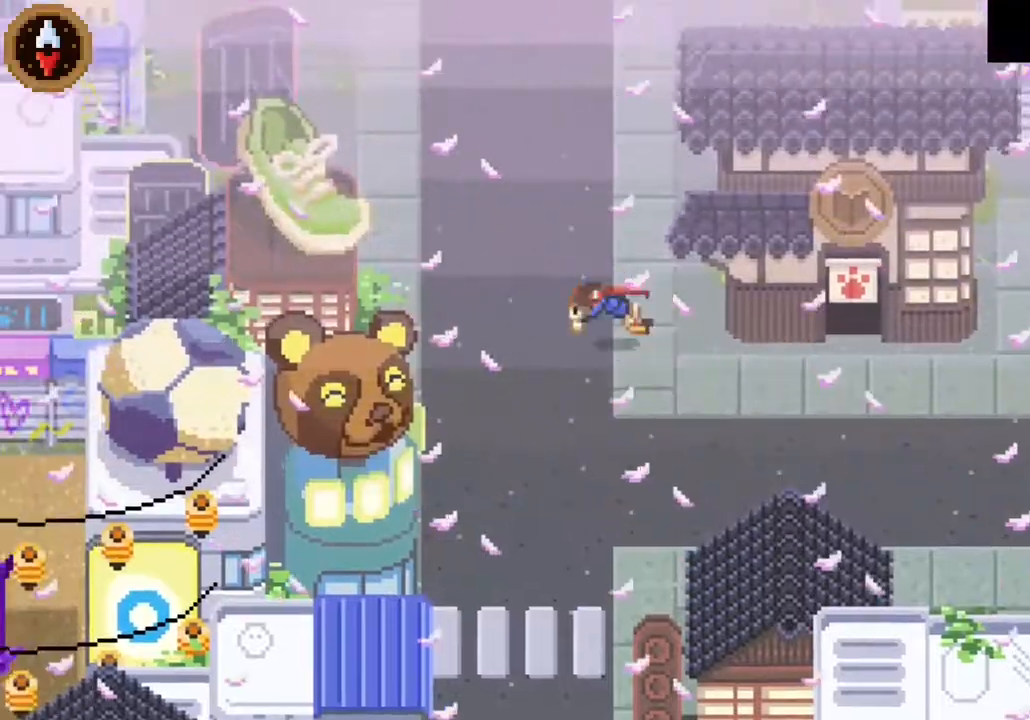
{"buttons": [], "left_stick": "up-right", "right_stick": "center", "button_events": [[67, "CROSS", "up"], [300, "CROSS", "down"], [500, "CROSS", "up"]]}
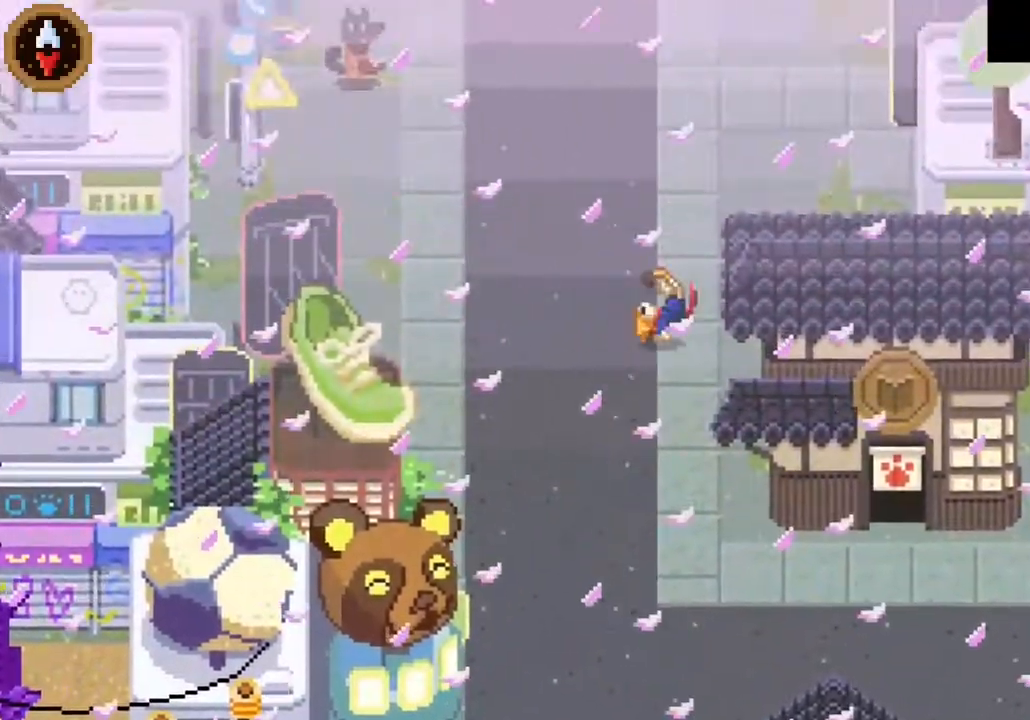
{"buttons": [], "left_stick": "up", "right_stick": "center", "button_events": [[233, "CROSS", "down"], [400, "CROSS", "up"]]}
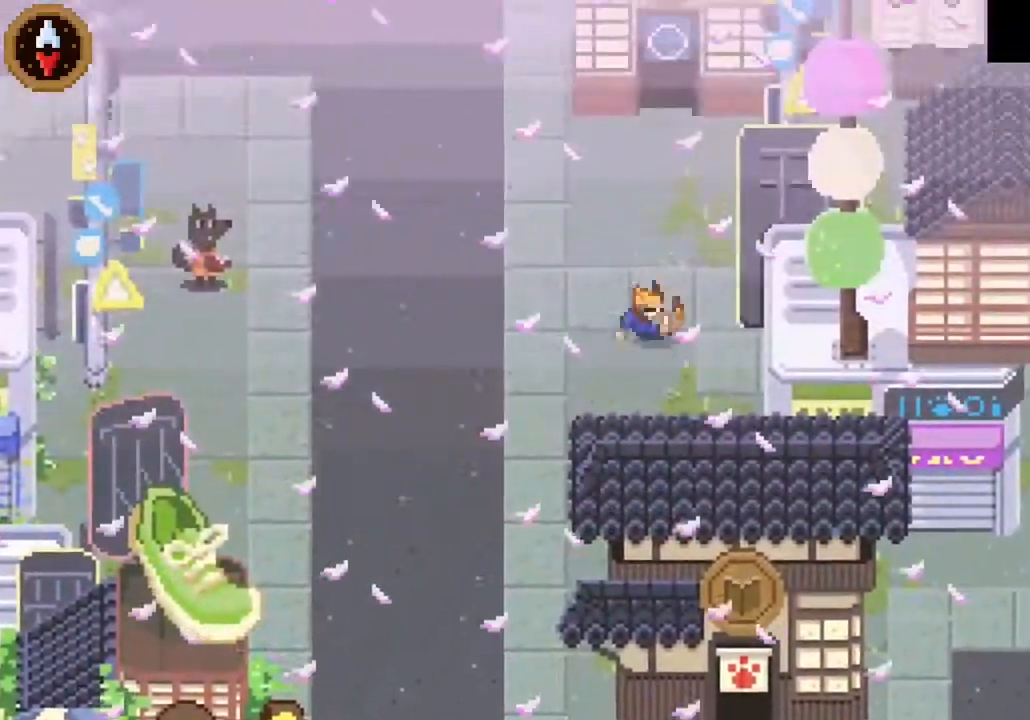
{"buttons": [], "left_stick": "up", "right_stick": "center", "button_events": [[400, "CROSS", "down"], [500, "CROSS", "up"]]}
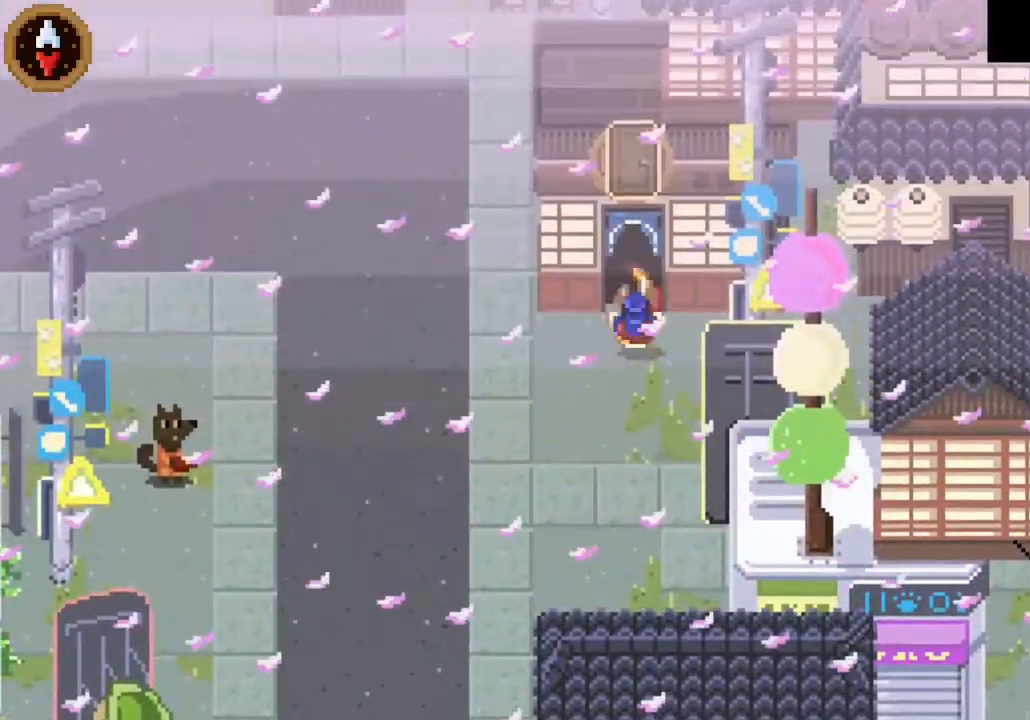
{"buttons": [], "left_stick": "up", "right_stick": "center", "button_events": [[300, "CROSS", "down"], [400, "CROSS", "up"]]}
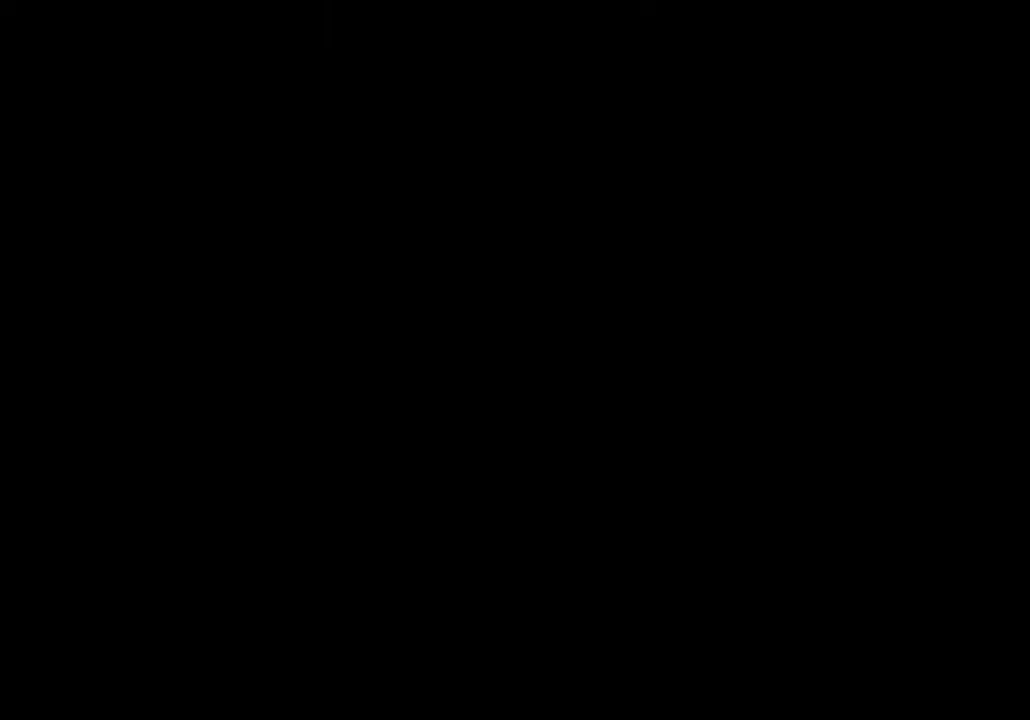
{"buttons": [], "left_stick": "left", "right_stick": "center", "button_events": []}
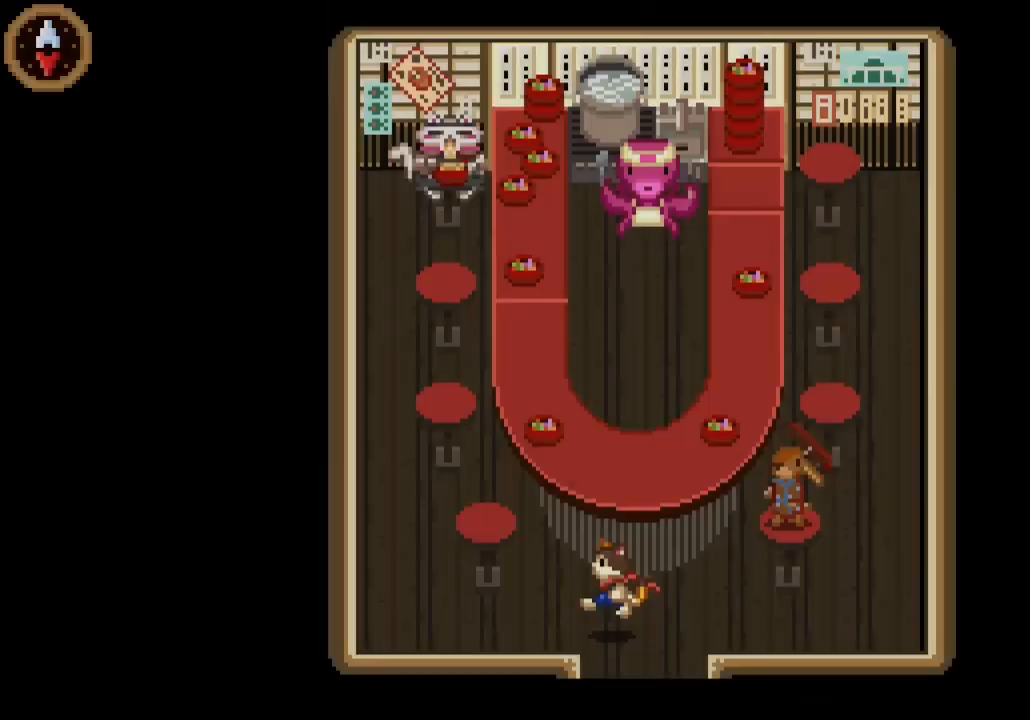
{"buttons": [], "left_stick": "down-left", "right_stick": "center", "button_events": []}
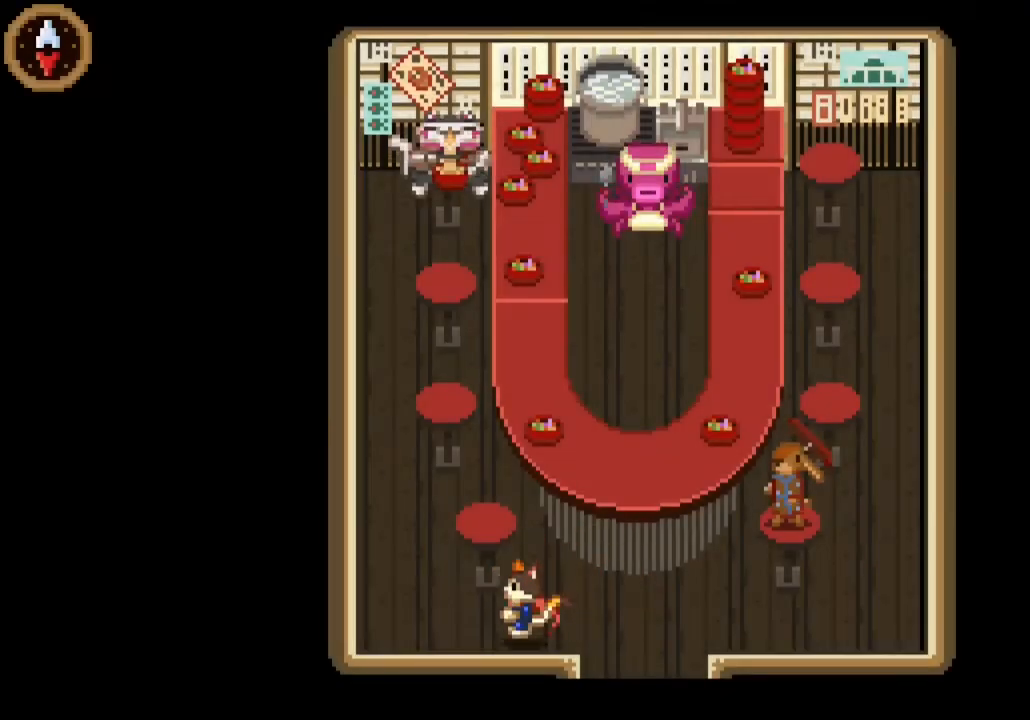
{"buttons": [], "left_stick": "left", "right_stick": "center", "button_events": []}
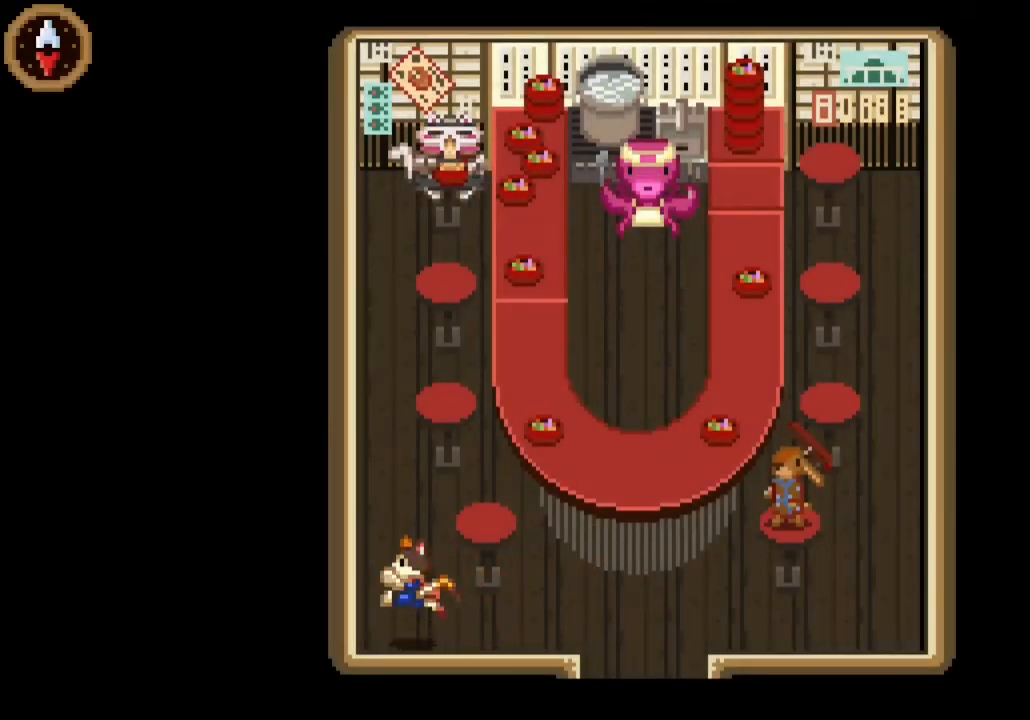
{"buttons": [], "left_stick": "up-left", "right_stick": "center", "button_events": []}
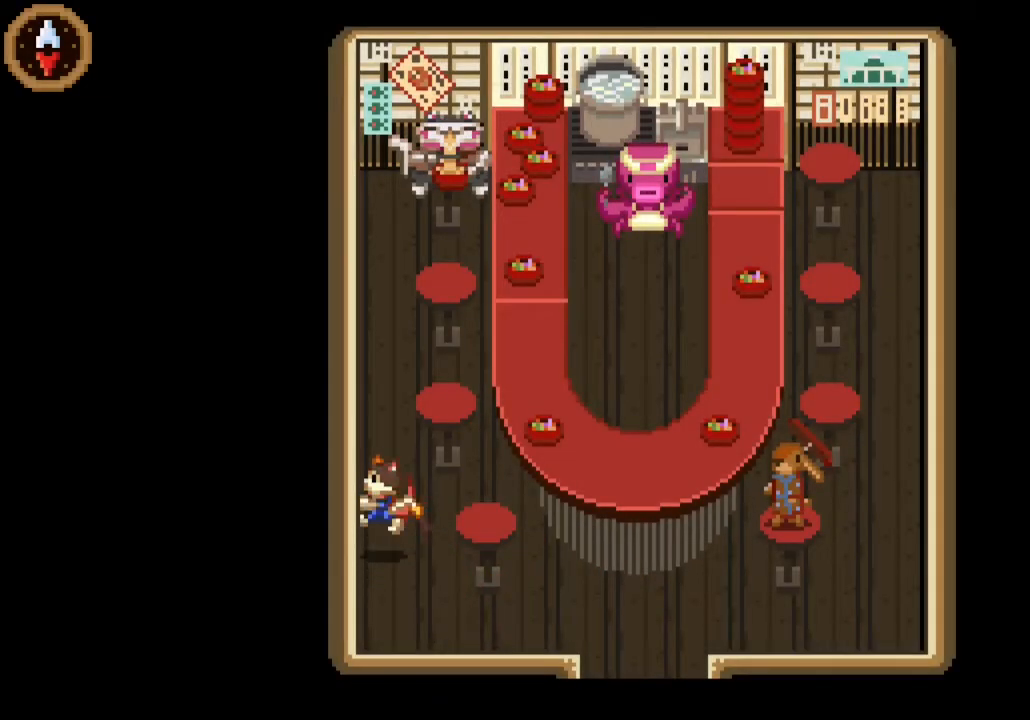
{"buttons": [], "left_stick": "up", "right_stick": "center", "button_events": []}
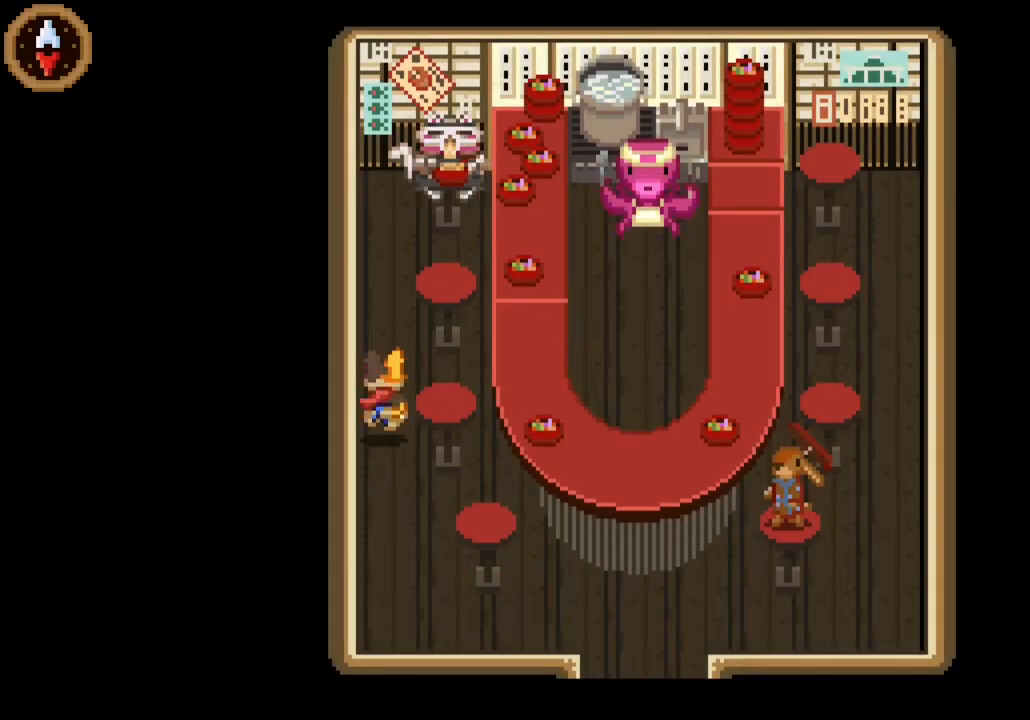
{"buttons": [], "left_stick": "up", "right_stick": "center", "button_events": []}
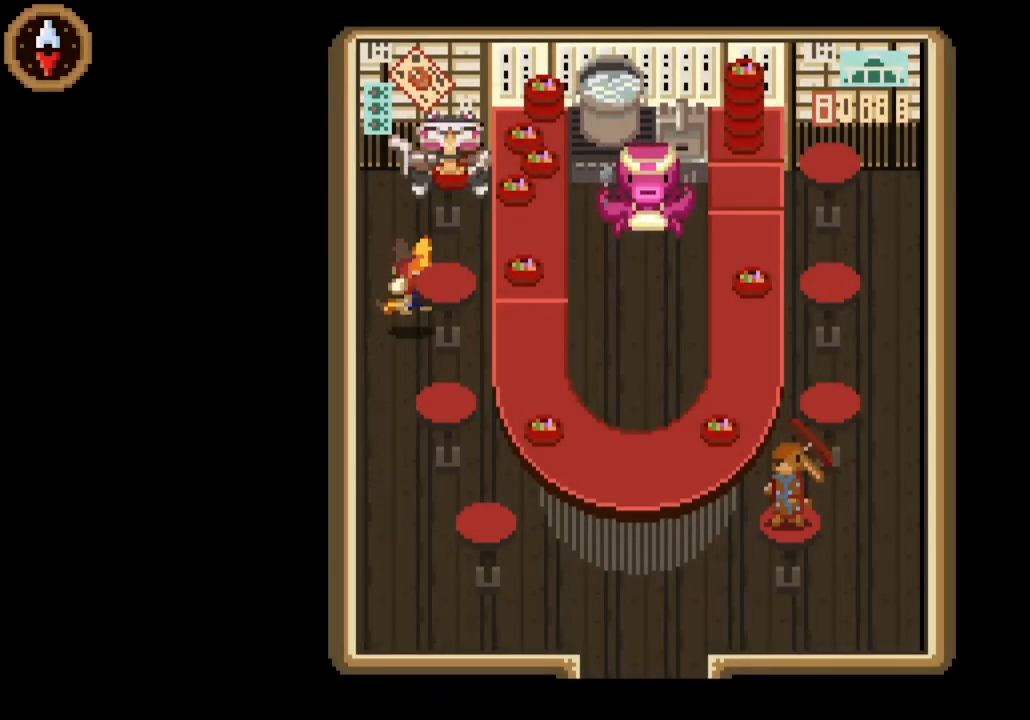
{"buttons": [], "left_stick": "center", "right_stick": "center", "button_events": [[400, "CROSS", "down"], [500, "CROSS", "up"]]}
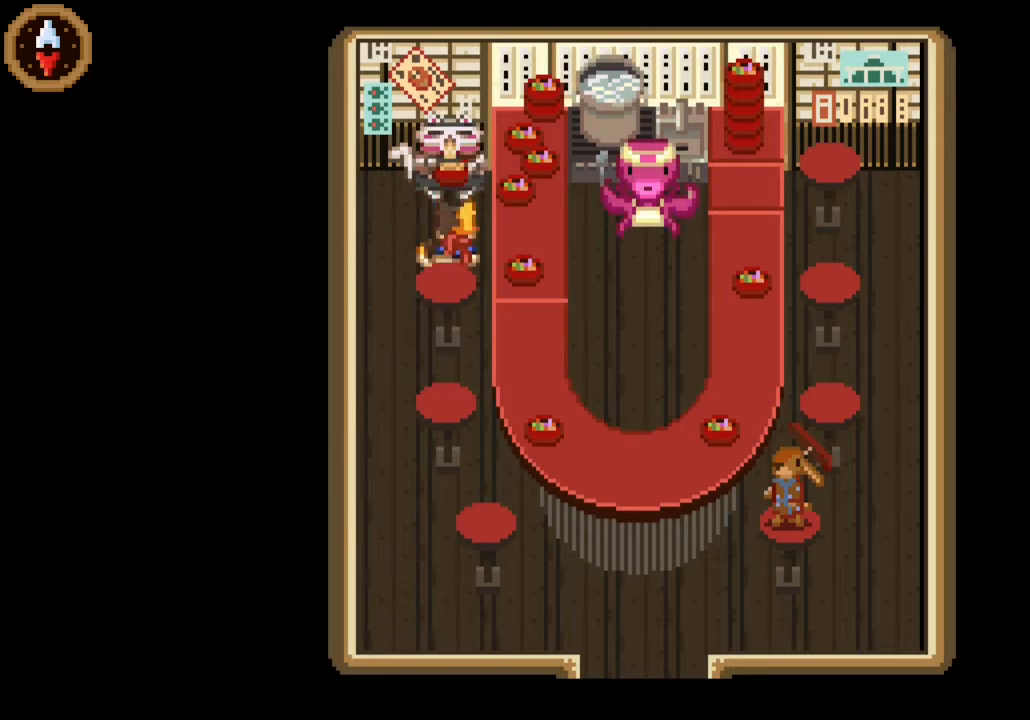
{"buttons": ["CROSS"], "left_stick": "center", "right_stick": "center", "button_events": [[33, "CROSS", "down"], [133, "CROSS", "up"], [200, "CROSS", "down"], [267, "CROSS", "up"], [333, "CROSS", "down"], [400, "CROSS", "up"], [467, "CROSS", "down"]]}
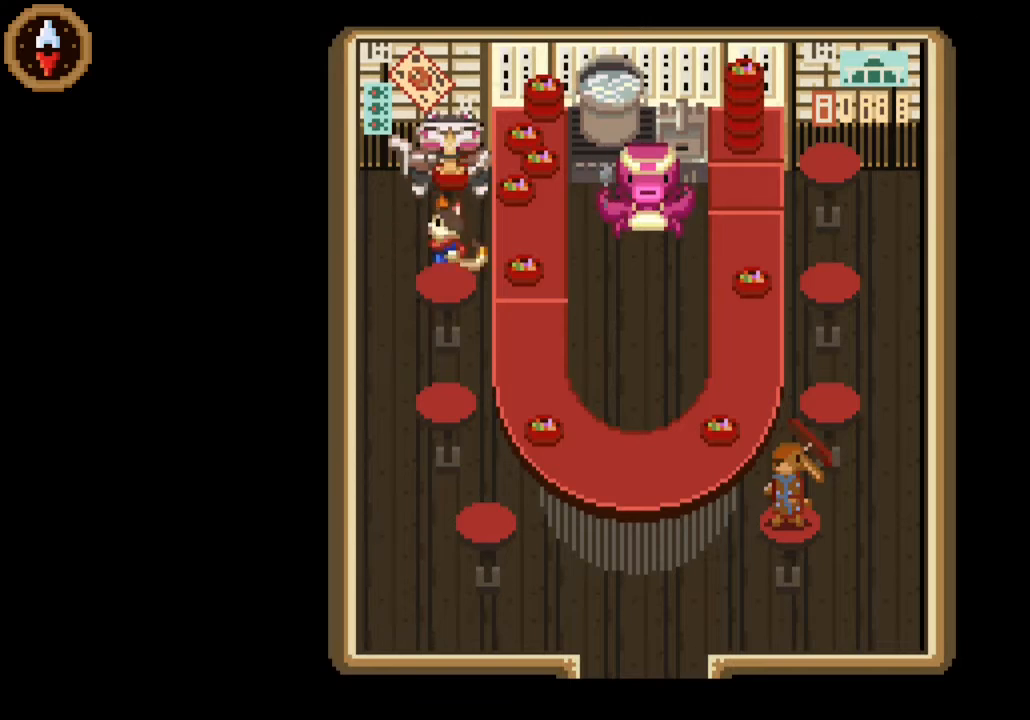
{"buttons": [], "left_stick": "up-right", "right_stick": "center", "button_events": [[67, "CROSS", "up"], [133, "CROSS", "down"], [233, "CROSS", "up"], [367, "CROSS", "down"], [467, "CROSS", "up"]]}
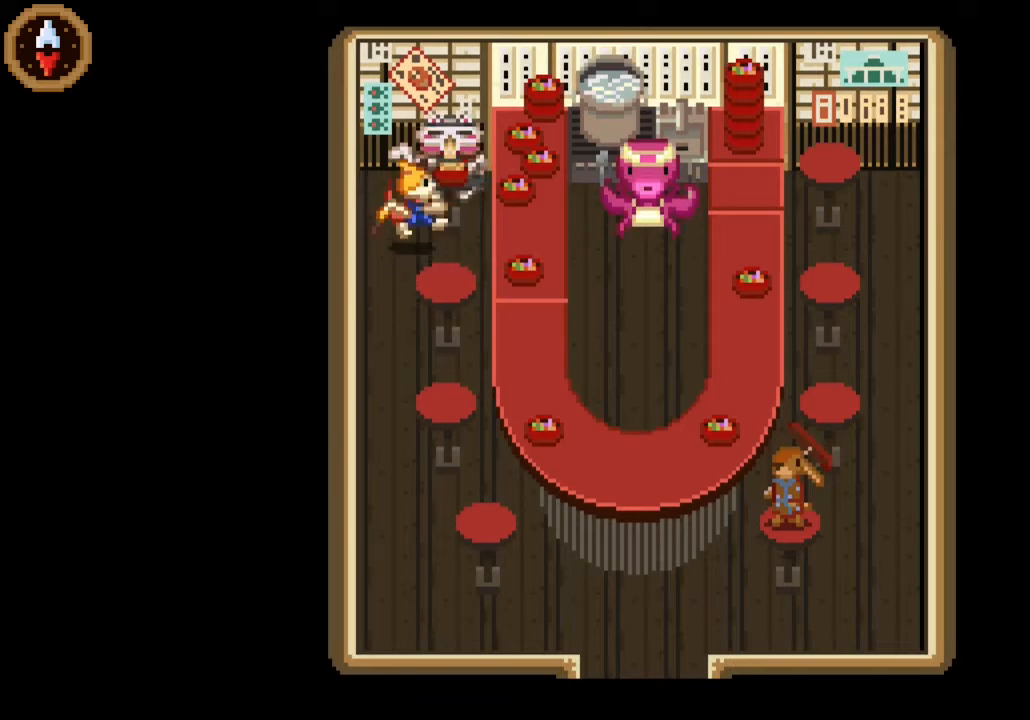
{"buttons": ["CROSS"], "left_stick": "center", "right_stick": "center", "button_events": [[33, "CROSS", "down"], [133, "CROSS", "up"], [200, "CROSS", "down"], [267, "CROSS", "up"], [333, "CROSS", "down"], [433, "CROSS", "up"], [500, "CROSS", "down"]]}
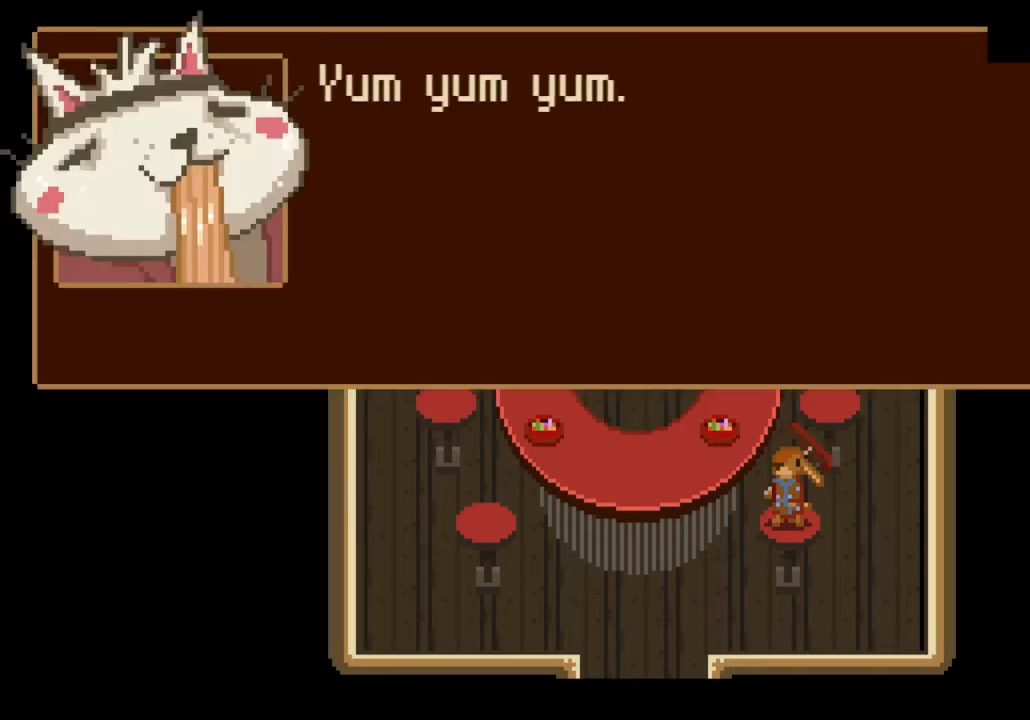
{"buttons": [], "left_stick": "center", "right_stick": "center", "button_events": [[67, "CROSS", "up"], [267, "CROSS", "down"], [333, "CROSS", "up"]]}
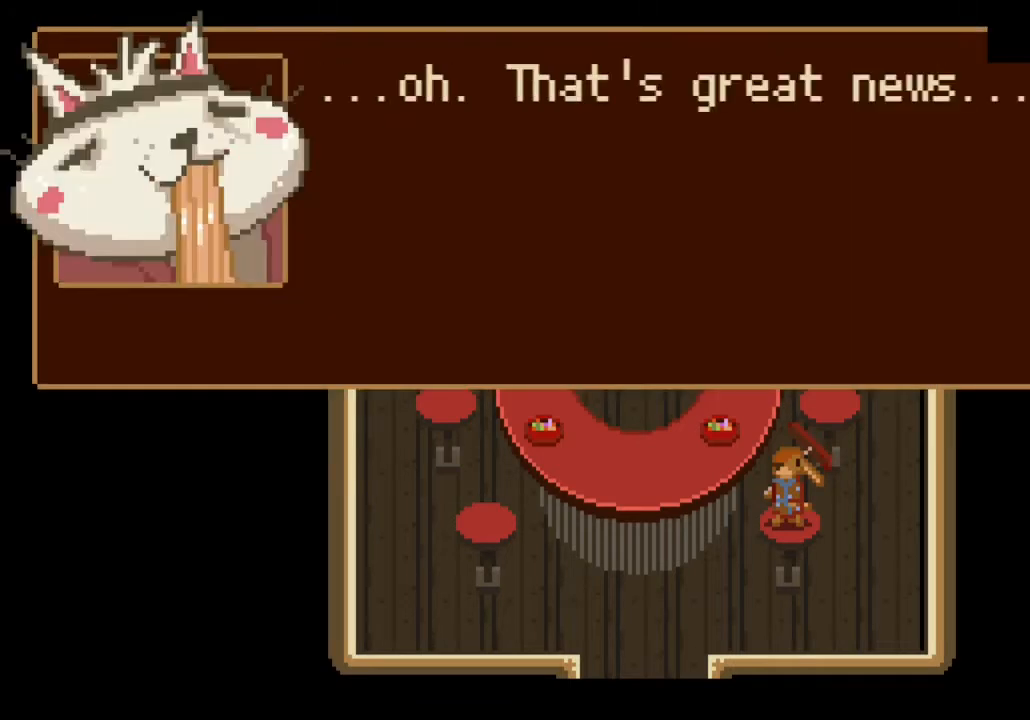
{"buttons": ["CROSS"], "left_stick": "center", "right_stick": "center", "button_events": [[233, "CROSS", "down"], [300, "CROSS", "up"], [367, "CROSS", "down"], [433, "CROSS", "up"], [500, "CROSS", "down"]]}
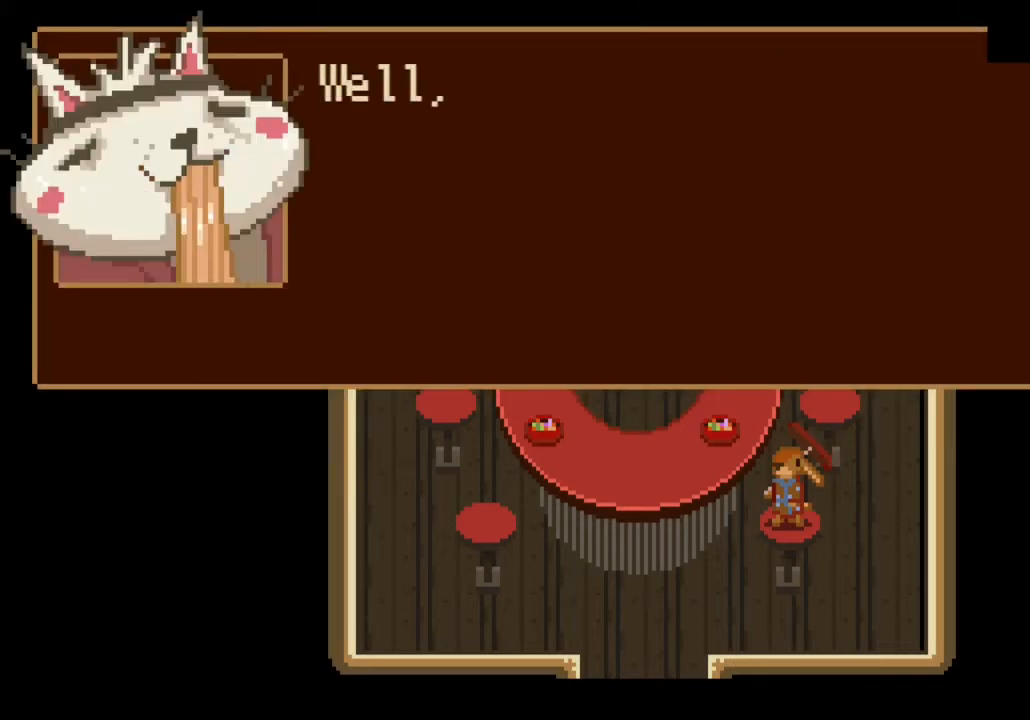
{"buttons": [], "left_stick": "center", "right_stick": "center", "button_events": [[67, "CROSS", "up"]]}
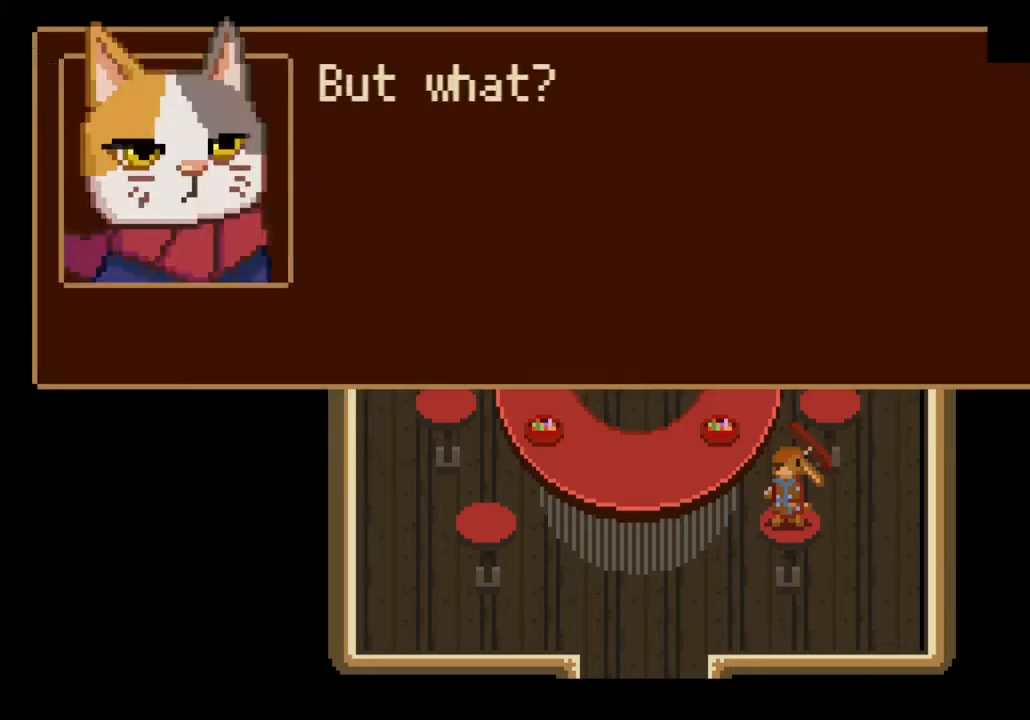
{"buttons": [], "left_stick": "center", "right_stick": "center", "button_events": [[67, "CROSS", "down"], [133, "CROSS", "up"], [400, "CROSS", "down"], [467, "CROSS", "up"]]}
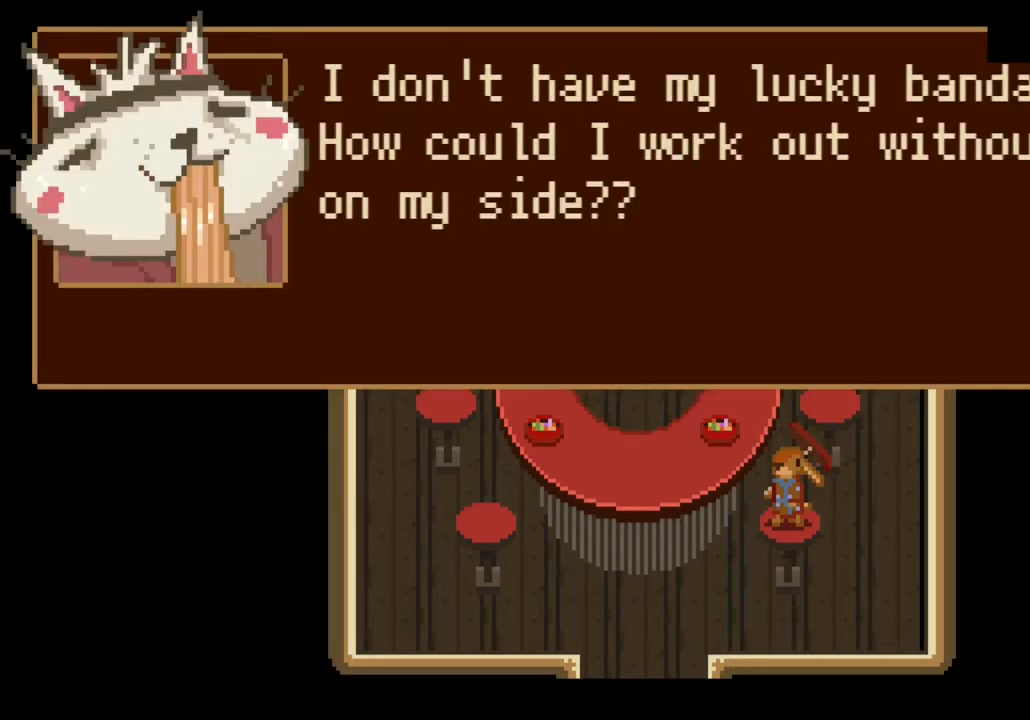
{"buttons": [], "left_stick": "center", "right_stick": "center", "button_events": [[267, "CROSS", "down"], [333, "CROSS", "up"]]}
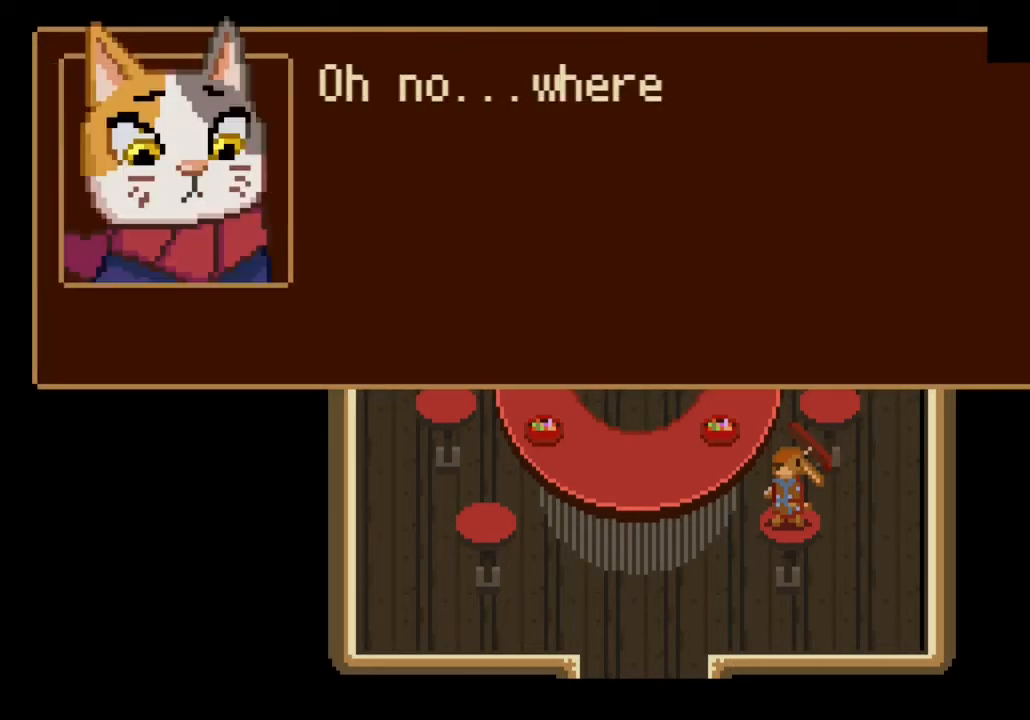
{"buttons": ["CROSS"], "left_stick": "center", "right_stick": "center", "button_events": [[133, "CROSS", "down"], [200, "CROSS", "up"], [467, "CROSS", "down"]]}
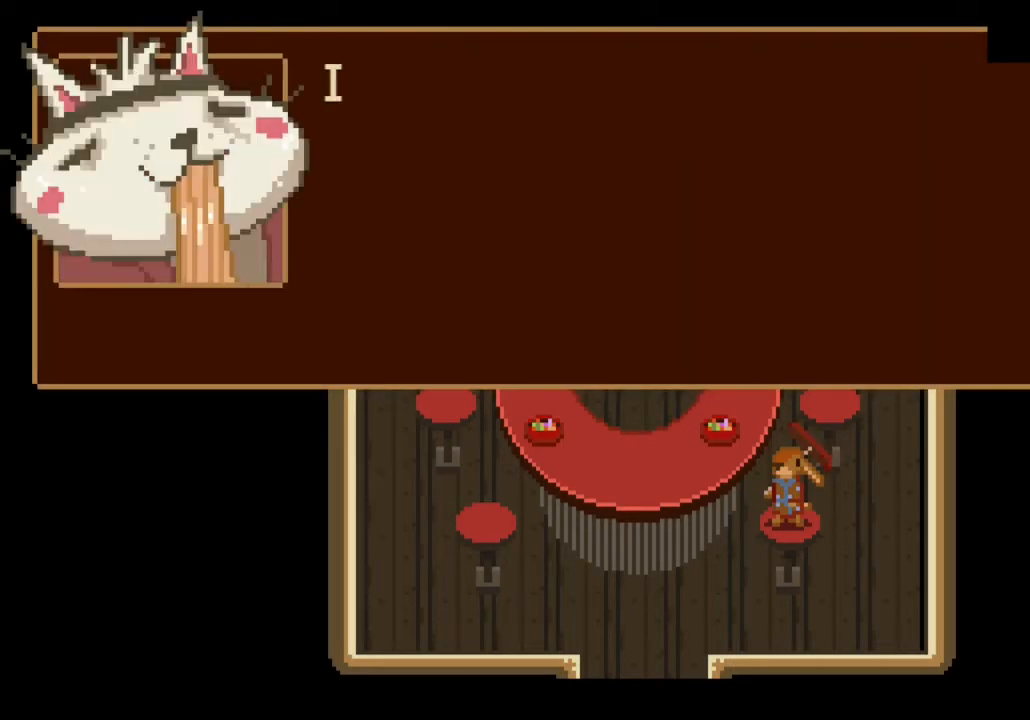
{"buttons": ["CROSS"], "left_stick": "center", "right_stick": "center", "button_events": [[33, "CROSS", "up"], [333, "CROSS", "down"], [433, "CROSS", "up"], [500, "CROSS", "down"]]}
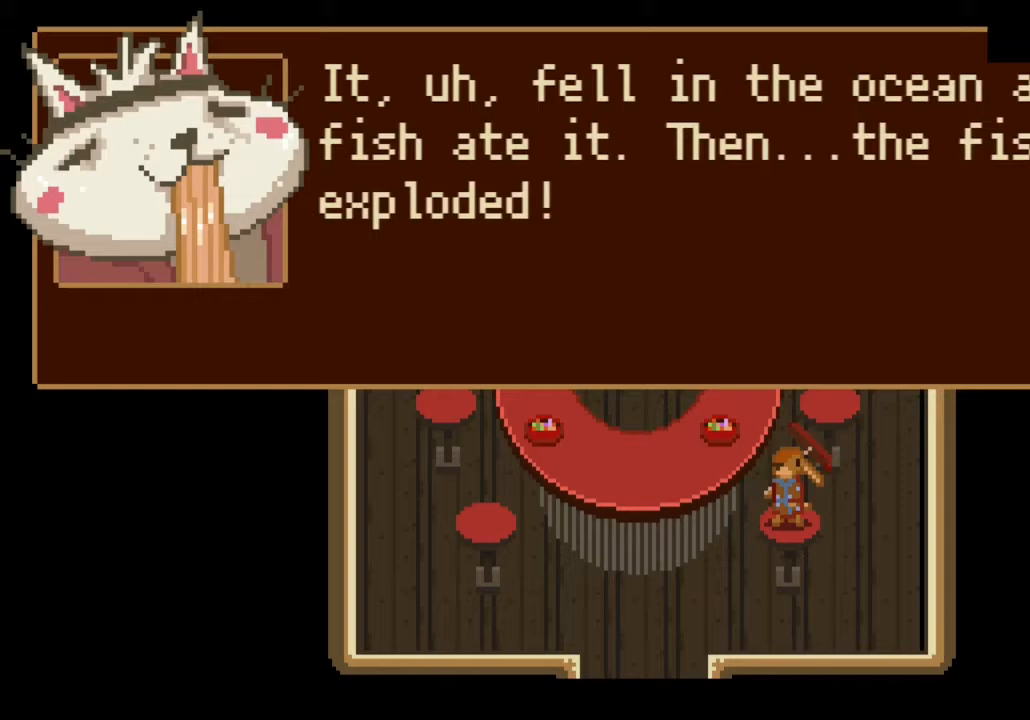
{"buttons": [], "left_stick": "center", "right_stick": "center", "button_events": [[133, "CROSS", "up"], [300, "CROSS", "down"], [400, "CROSS", "up"]]}